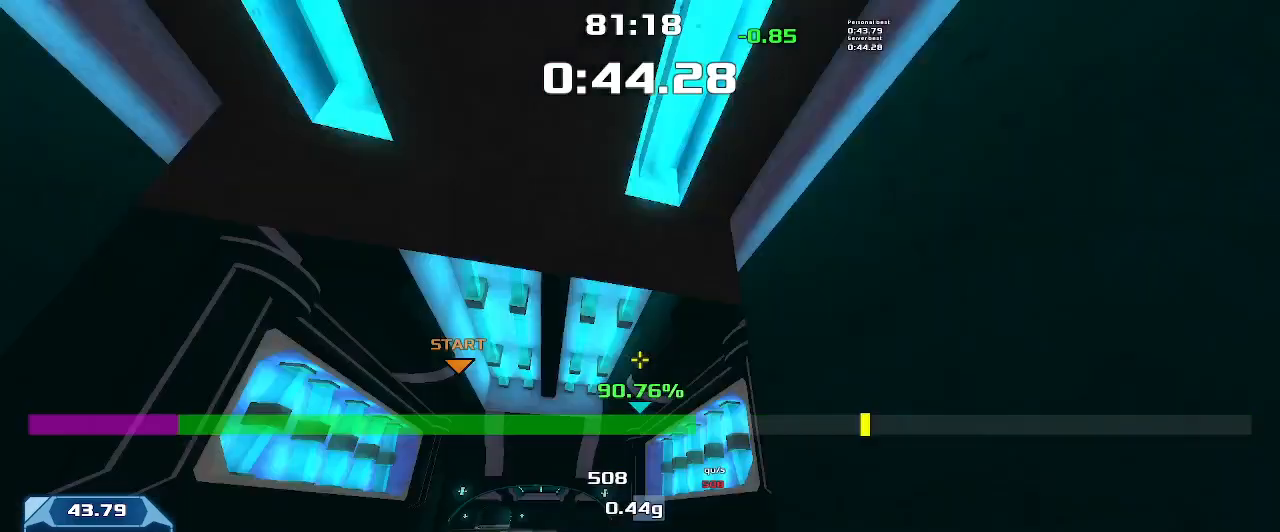
Gameplay with keyboard; each line is a JSON object with the keys held at the frame after it. "events" lists presses ("down") and releases ("up") of "down", "left", "right" and "up" between this image and that frame as [ms after this image, input, new state], when the widget could be followed in between. No other keys are recorded. Mouse input is not recorded. Not read: other_keys.
{"keys": ["left", "up"], "events": []}
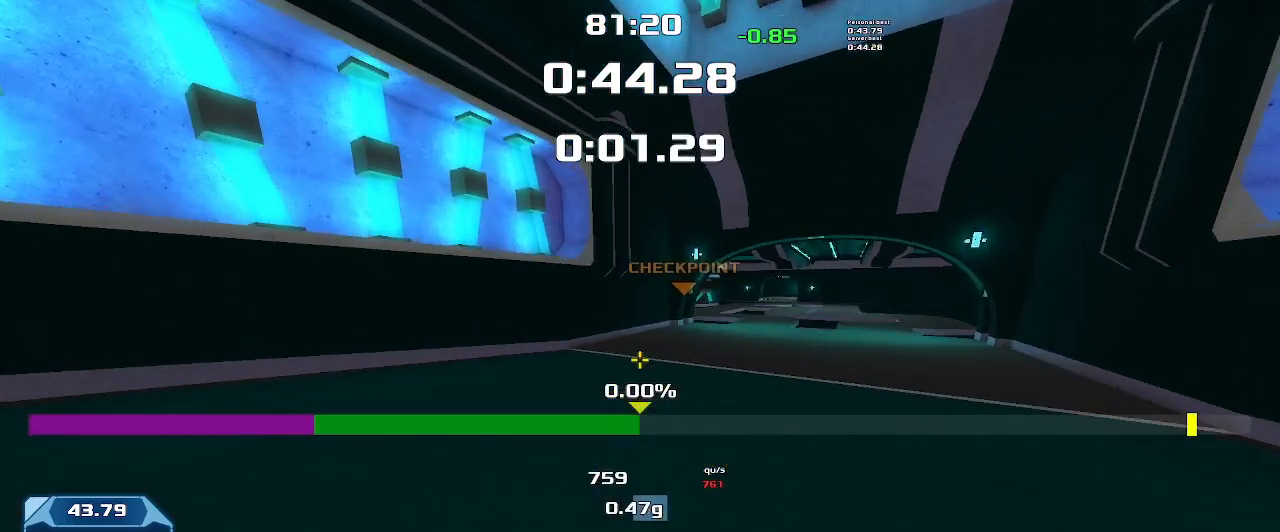
{"keys": ["left", "up"], "events": []}
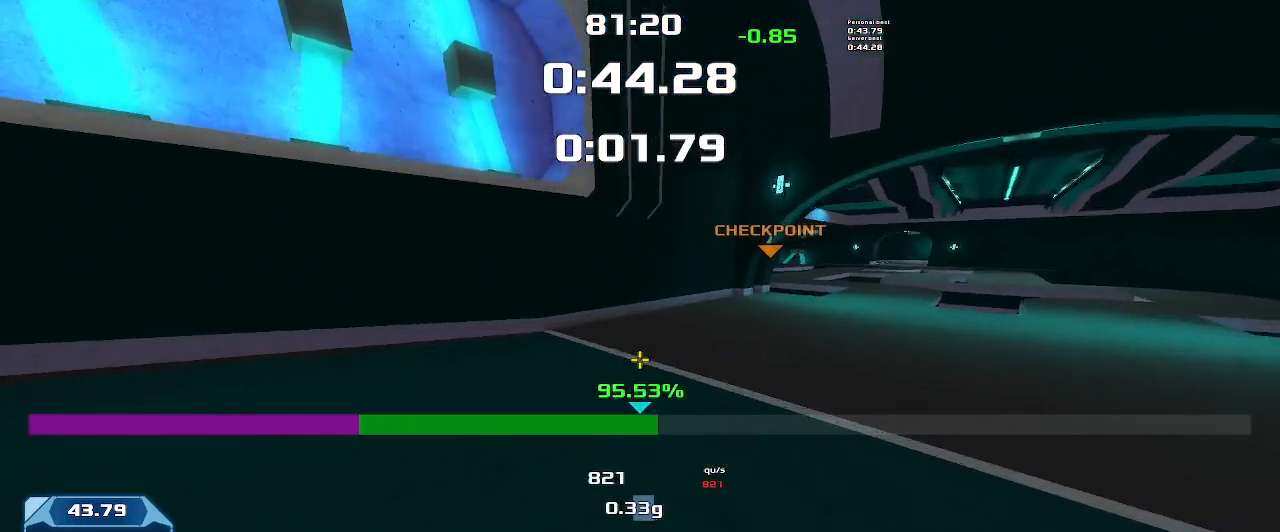
{"keys": ["right", "up"], "events": [[233, "left", "up"], [266, "right", "down"]]}
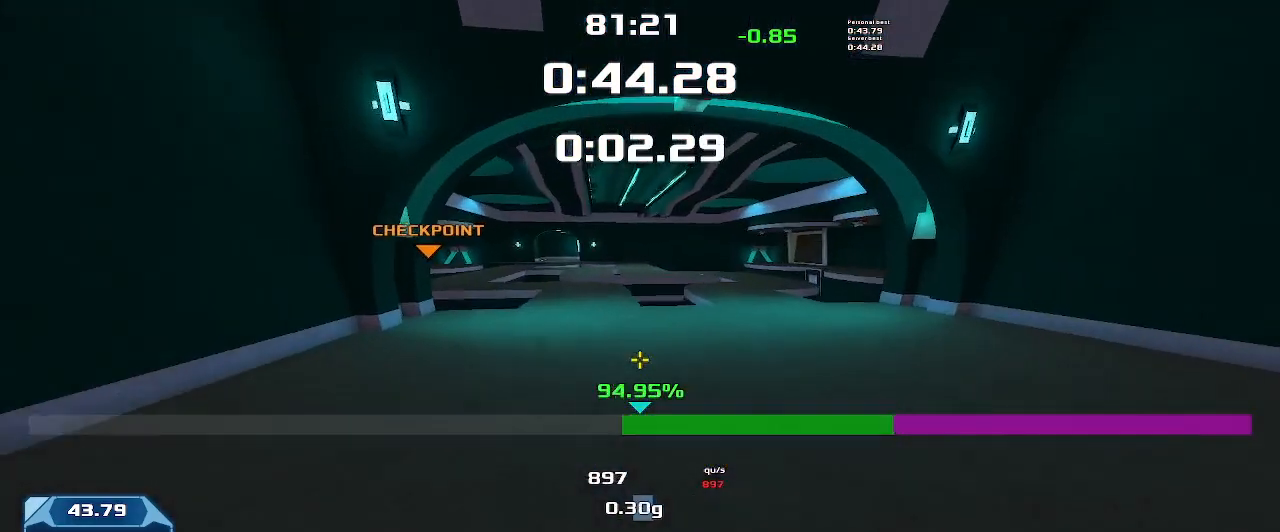
{"keys": ["right", "up"], "events": []}
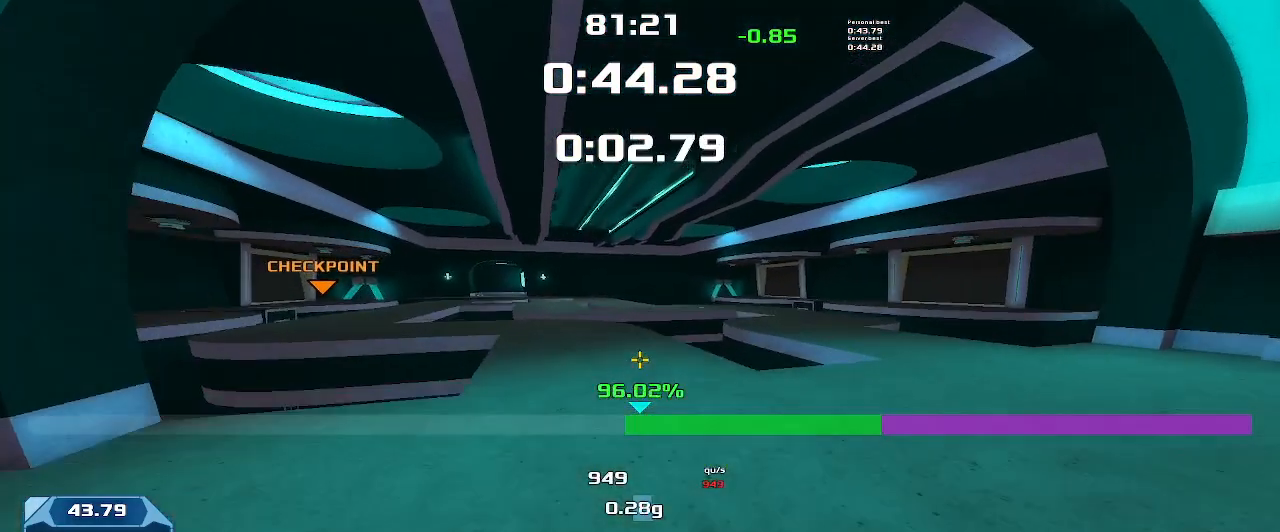
{"keys": ["right", "up"], "events": []}
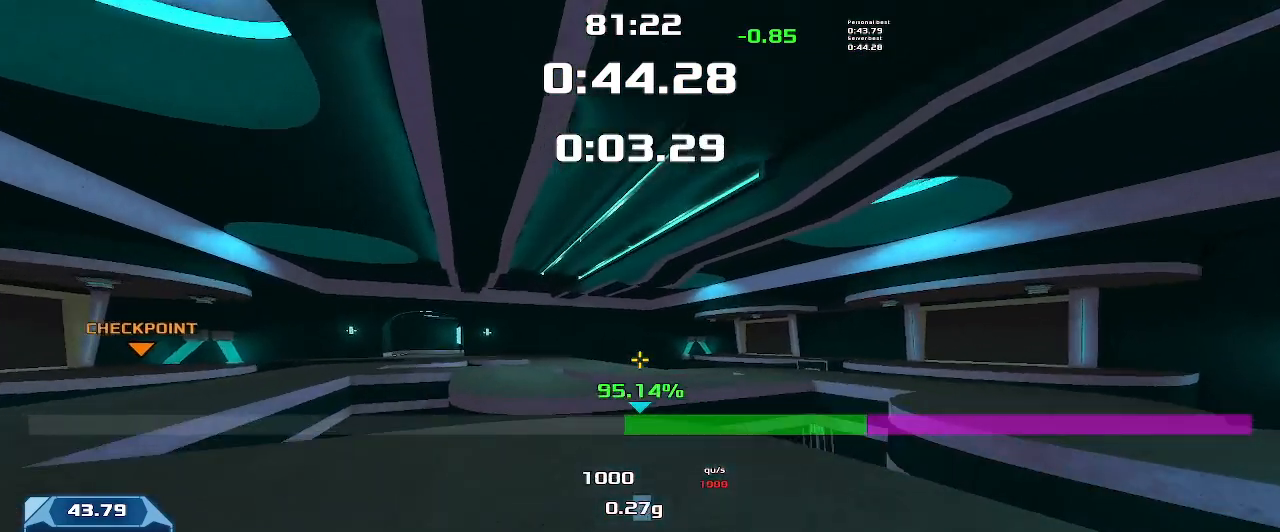
{"keys": ["left", "up"], "events": [[400, "right", "up"], [433, "left", "down"]]}
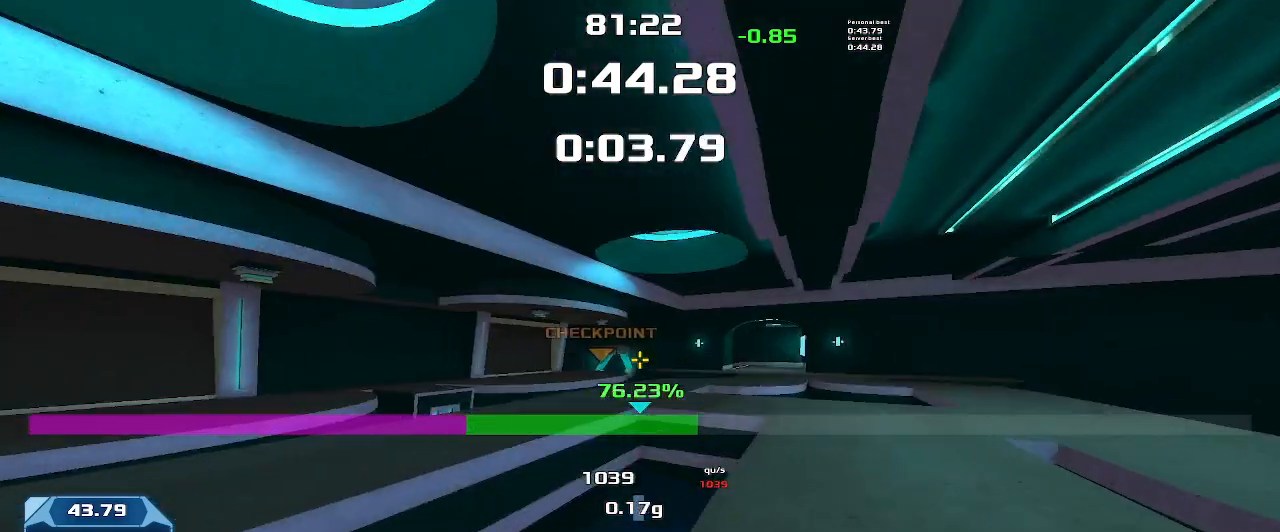
{"keys": ["left", "up"], "events": []}
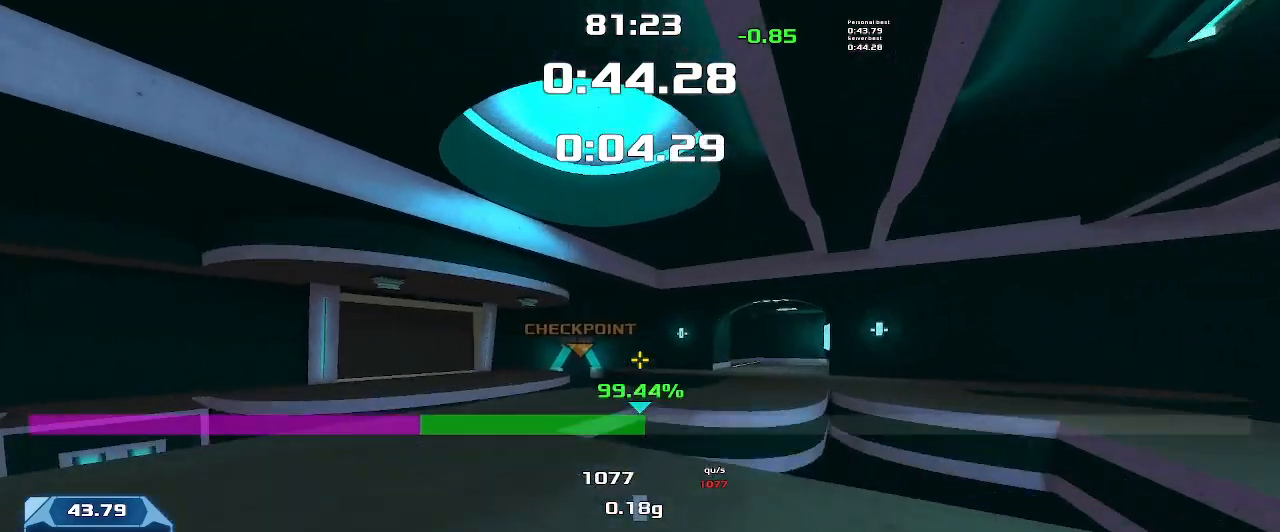
{"keys": ["left", "up"], "events": []}
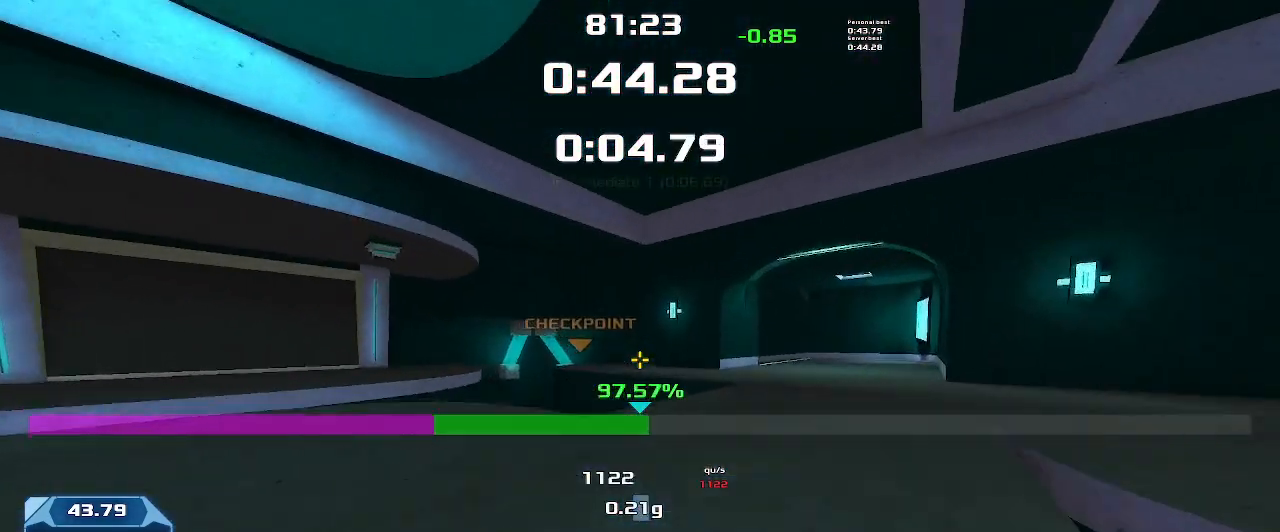
{"keys": ["left", "up"], "events": []}
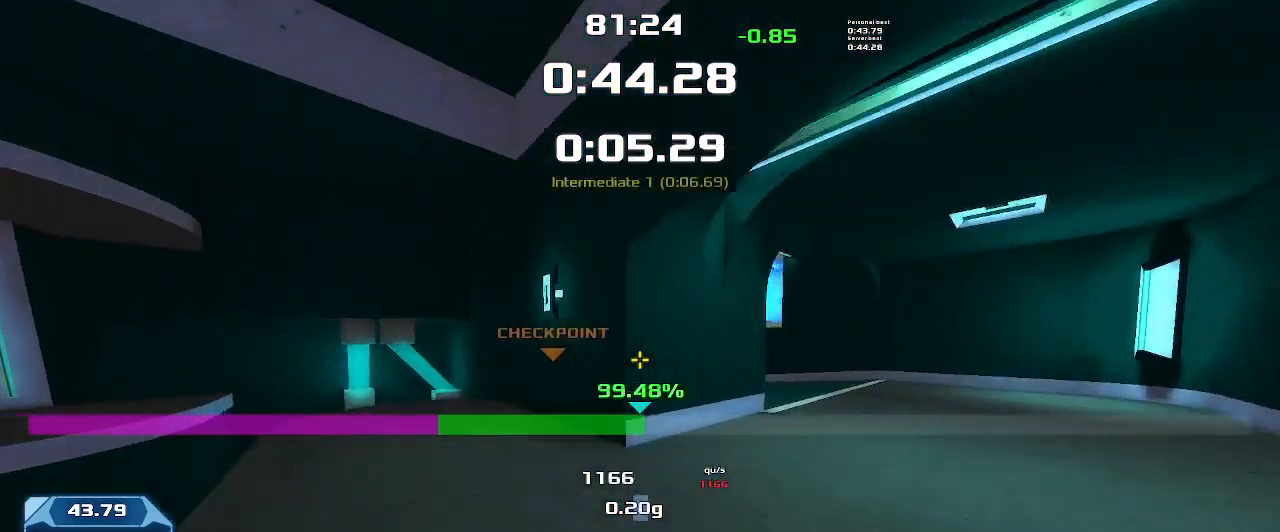
{"keys": ["up"], "events": [[233, "left", "up"]]}
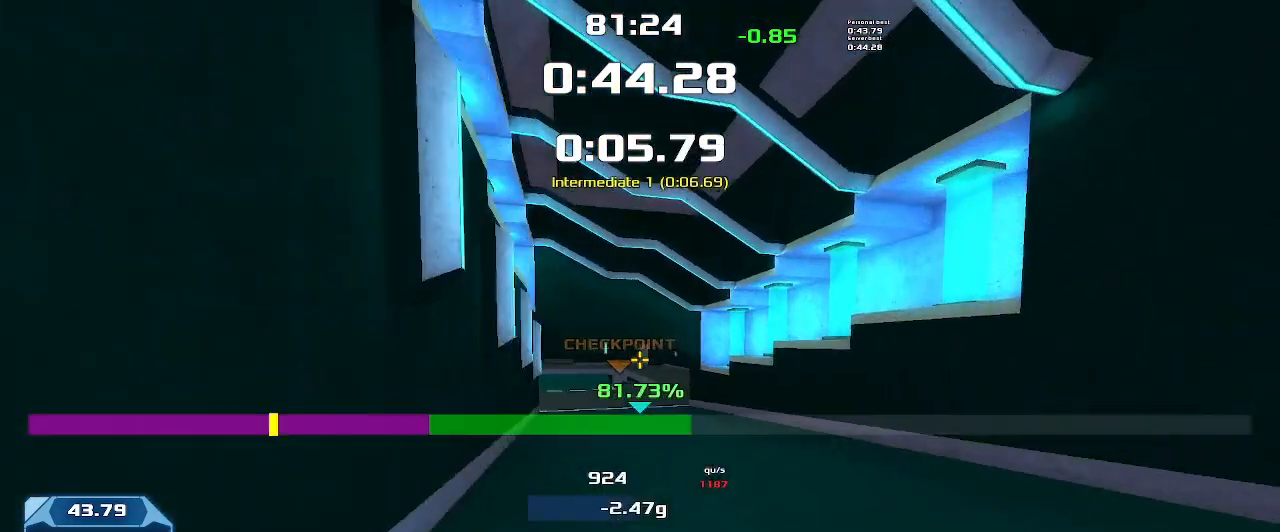
{"keys": ["up"], "events": []}
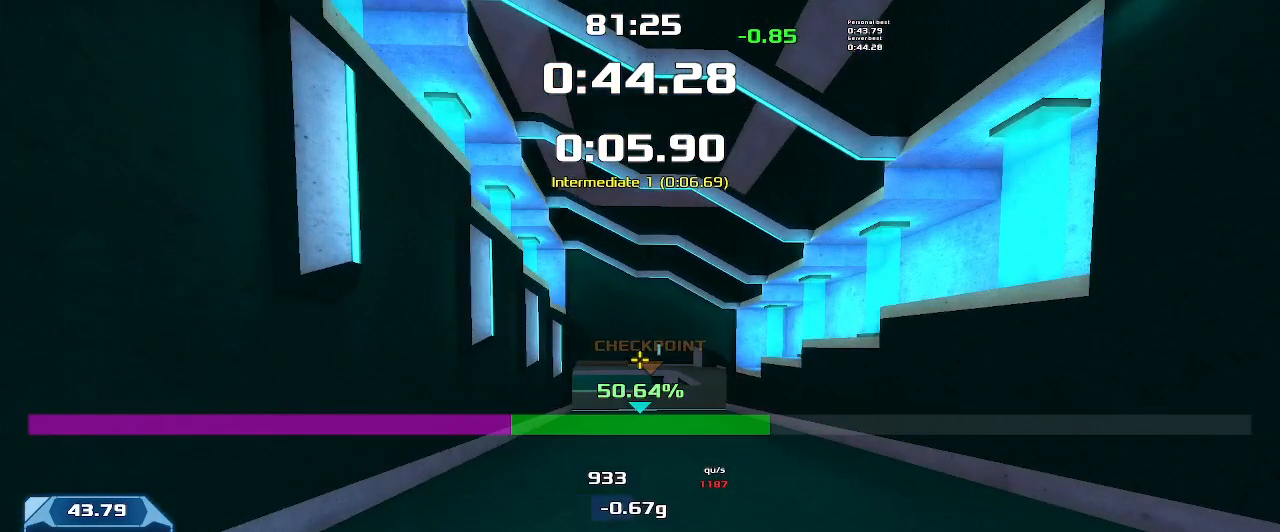
{"keys": ["up"], "events": []}
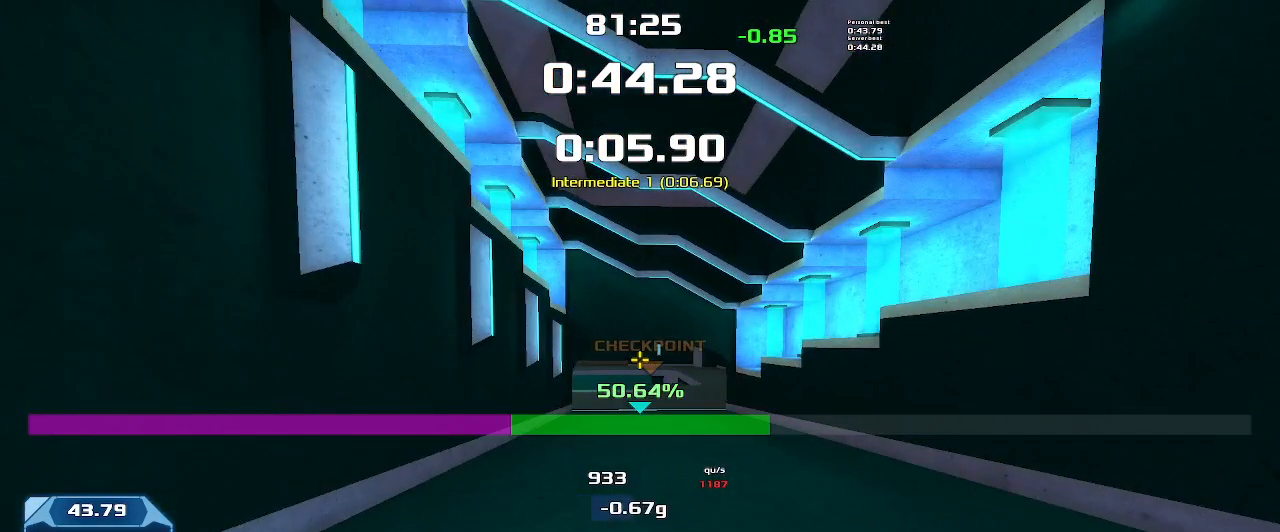
{"keys": [], "events": [[266, "up", "up"]]}
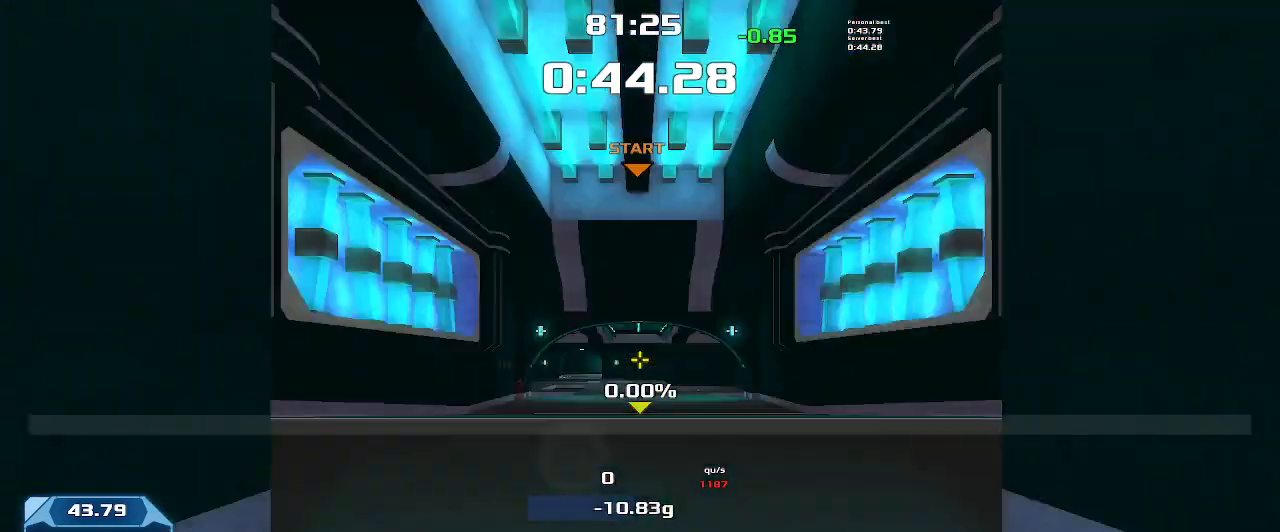
{"keys": ["right"], "events": [[100, "right", "down"]]}
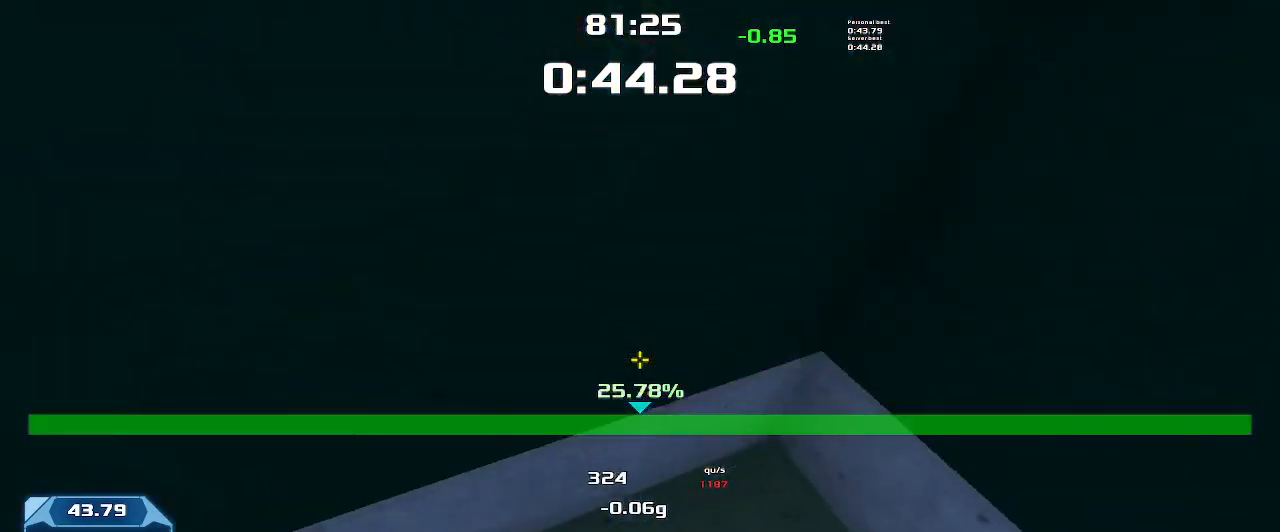
{"keys": ["up"], "events": [[166, "down", "down"], [300, "down", "up"], [300, "right", "up"], [466, "up", "down"]]}
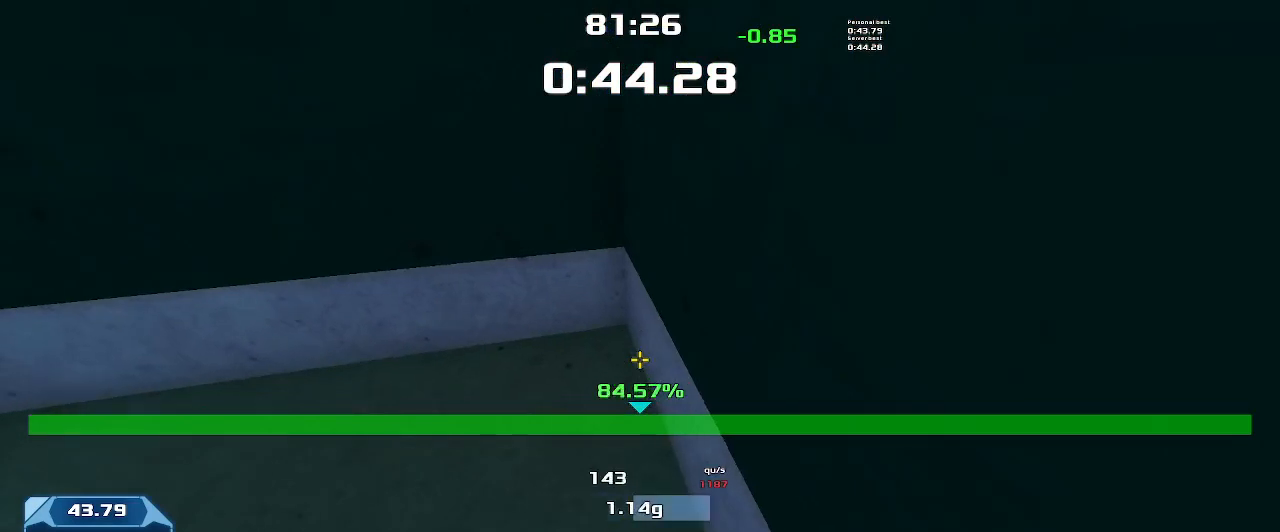
{"keys": ["left", "up"], "events": [[33, "left", "down"]]}